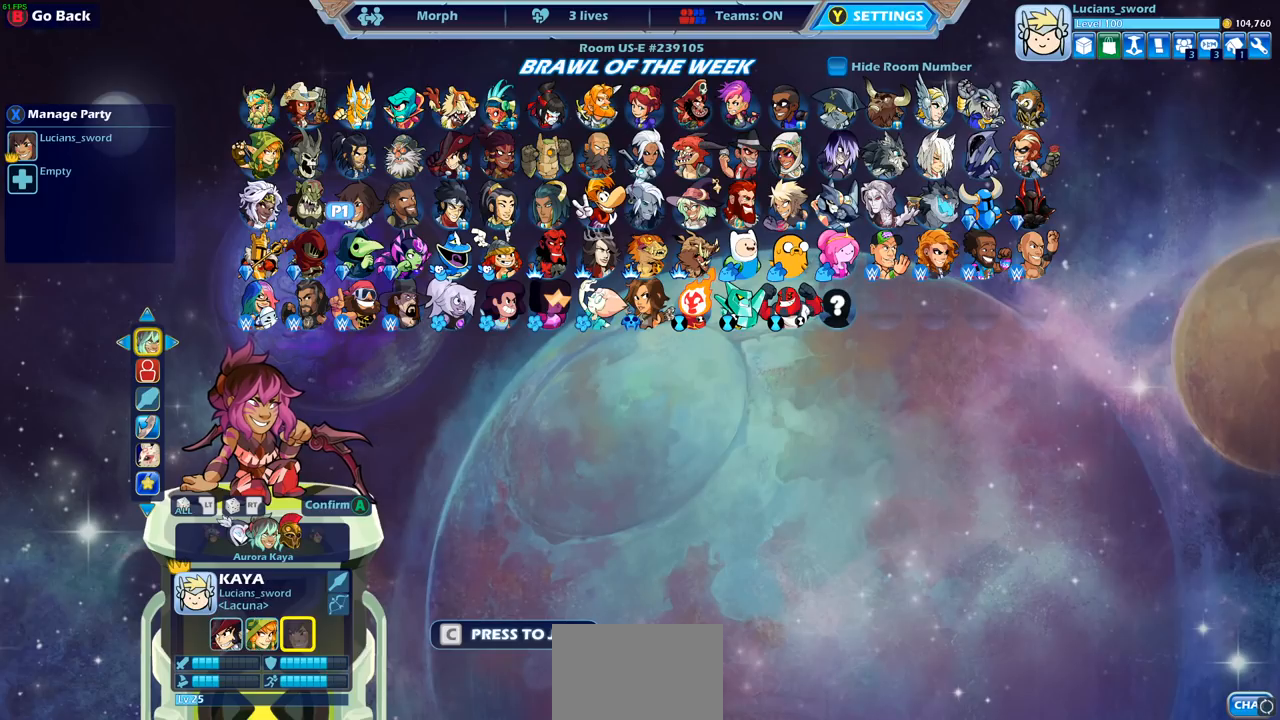
Gameplay with a controller (PlayStation layout); each line is a JSON object with the inputs held at the frame after it. "events" lists button and stick changes between this image and that frame as [ms after this image, input, new state], when the widget could be followed in between.
{"buttons": [], "left_stick": "center", "right_stick": "center", "events": [[300, "DPAD_DOWN", "down"], [400, "DPAD_DOWN", "up"]]}
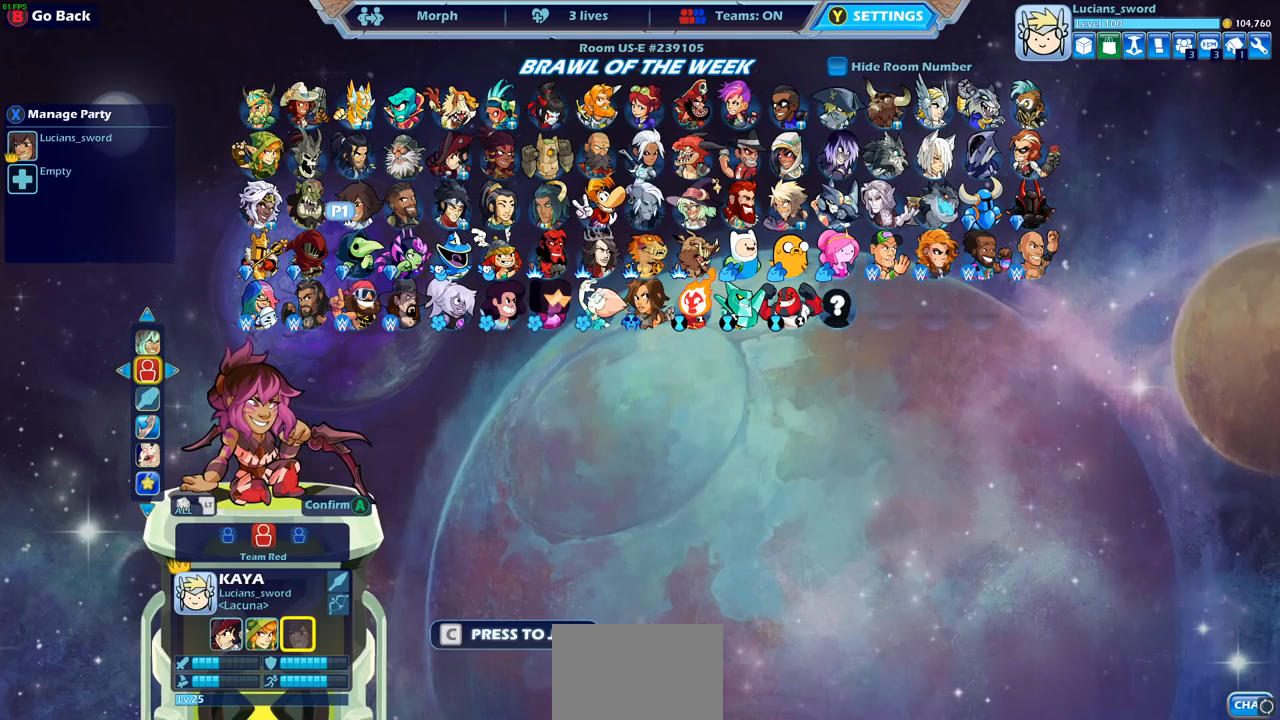
{"buttons": [], "left_stick": "center", "right_stick": "center", "events": [[50, "DPAD_DOWN", "down"], [183, "DPAD_DOWN", "up"], [283, "DPAD_LEFT", "down"], [367, "DPAD_LEFT", "up"]]}
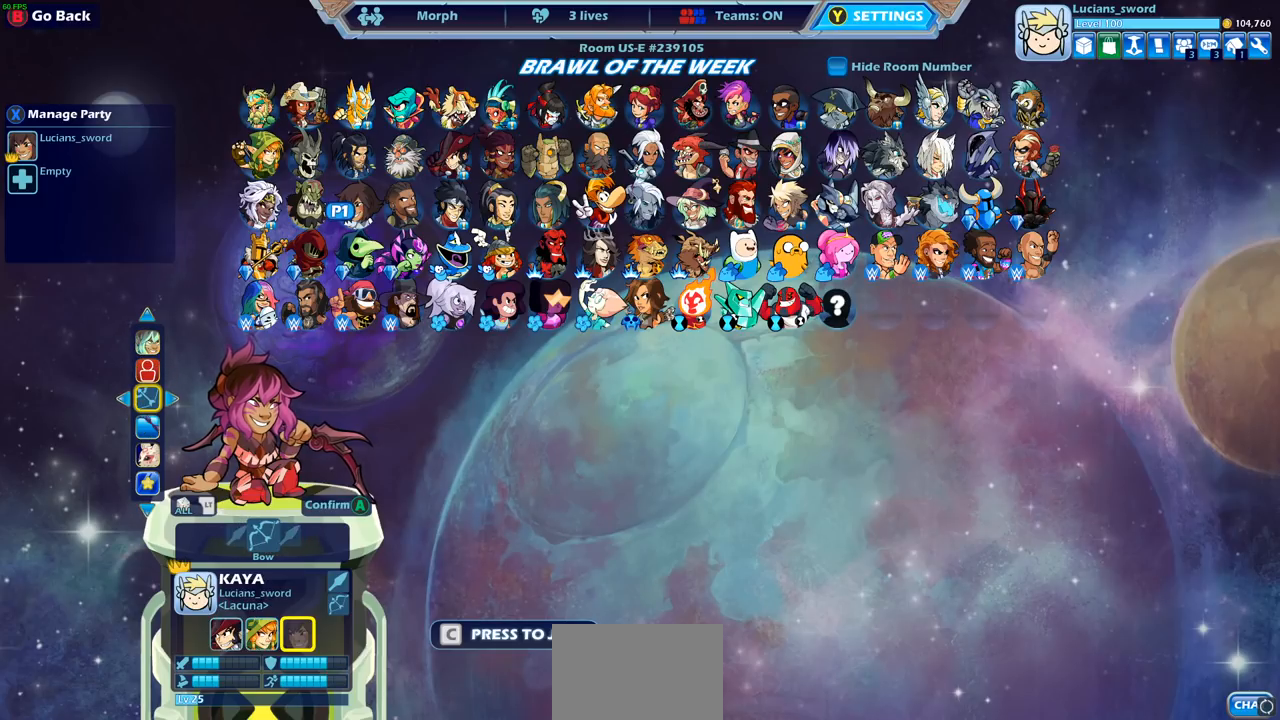
{"buttons": [], "left_stick": "center", "right_stick": "center", "events": []}
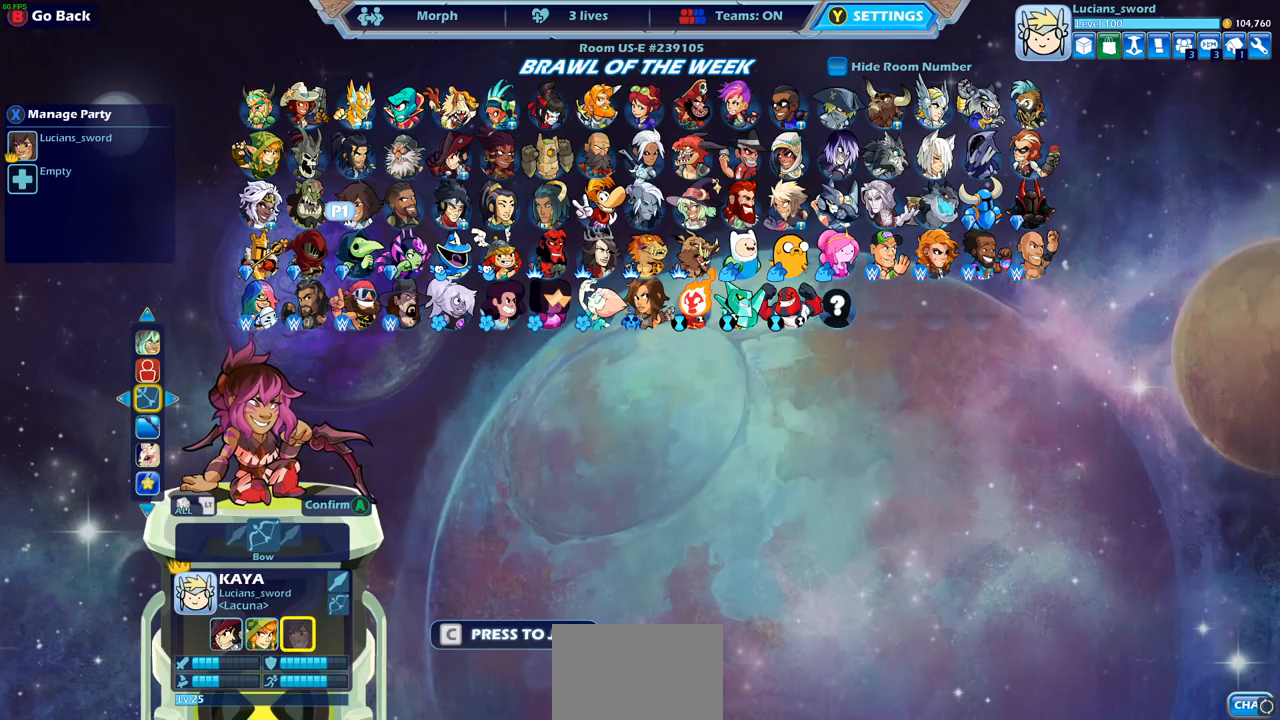
{"buttons": [], "left_stick": "center", "right_stick": "center", "events": [[200, "DPAD_UP", "down"], [317, "DPAD_UP", "up"]]}
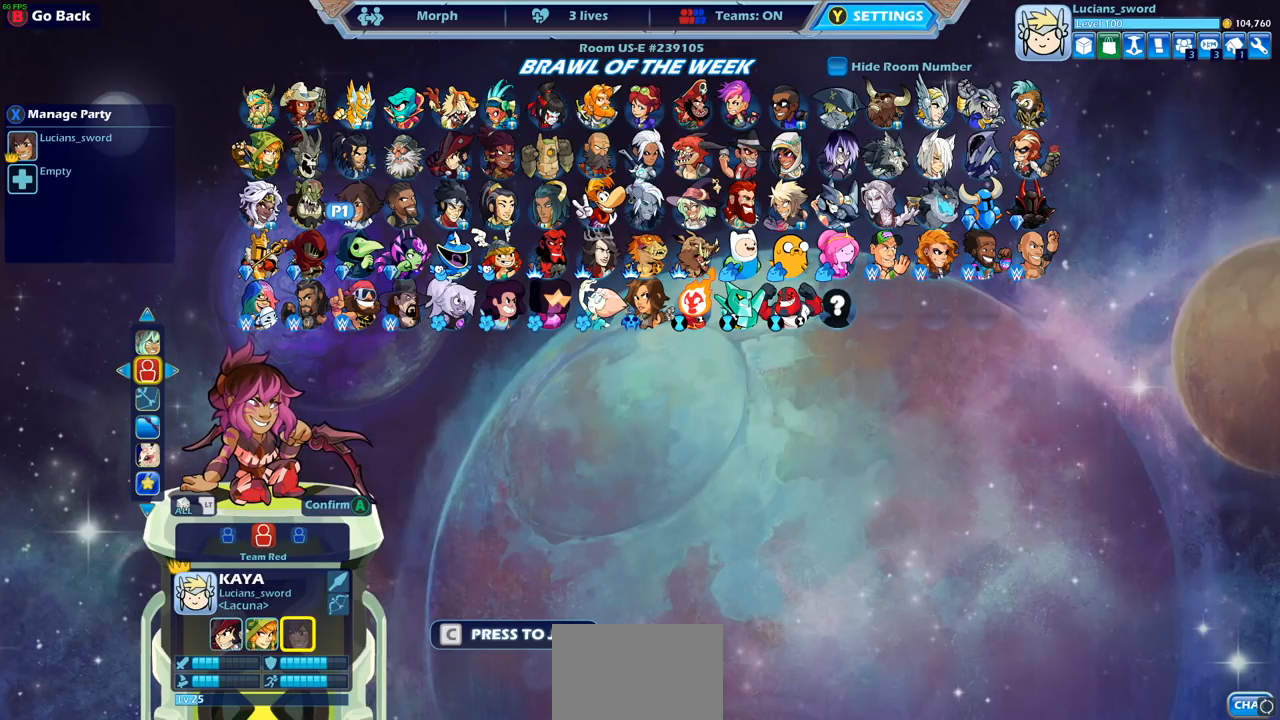
{"buttons": [], "left_stick": "center", "right_stick": "center", "events": []}
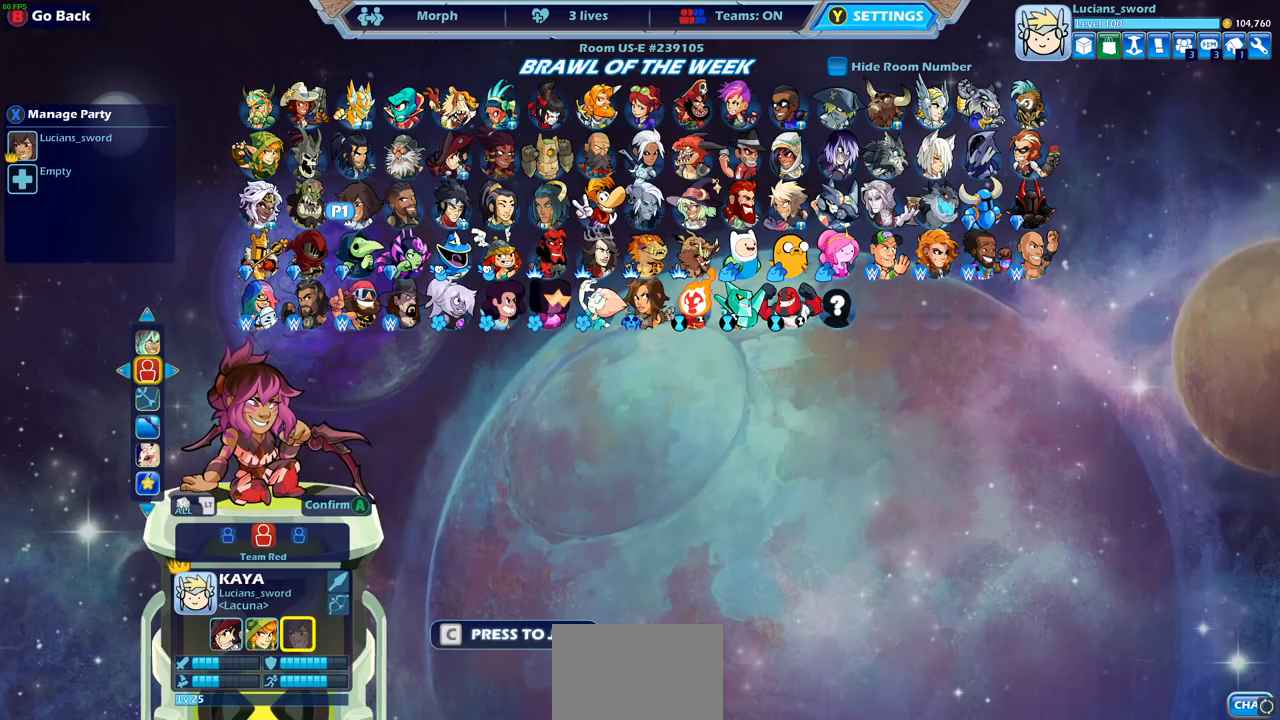
{"buttons": [], "left_stick": "center", "right_stick": "center", "events": [[150, "DPAD_LEFT", "down"], [267, "DPAD_LEFT", "up"]]}
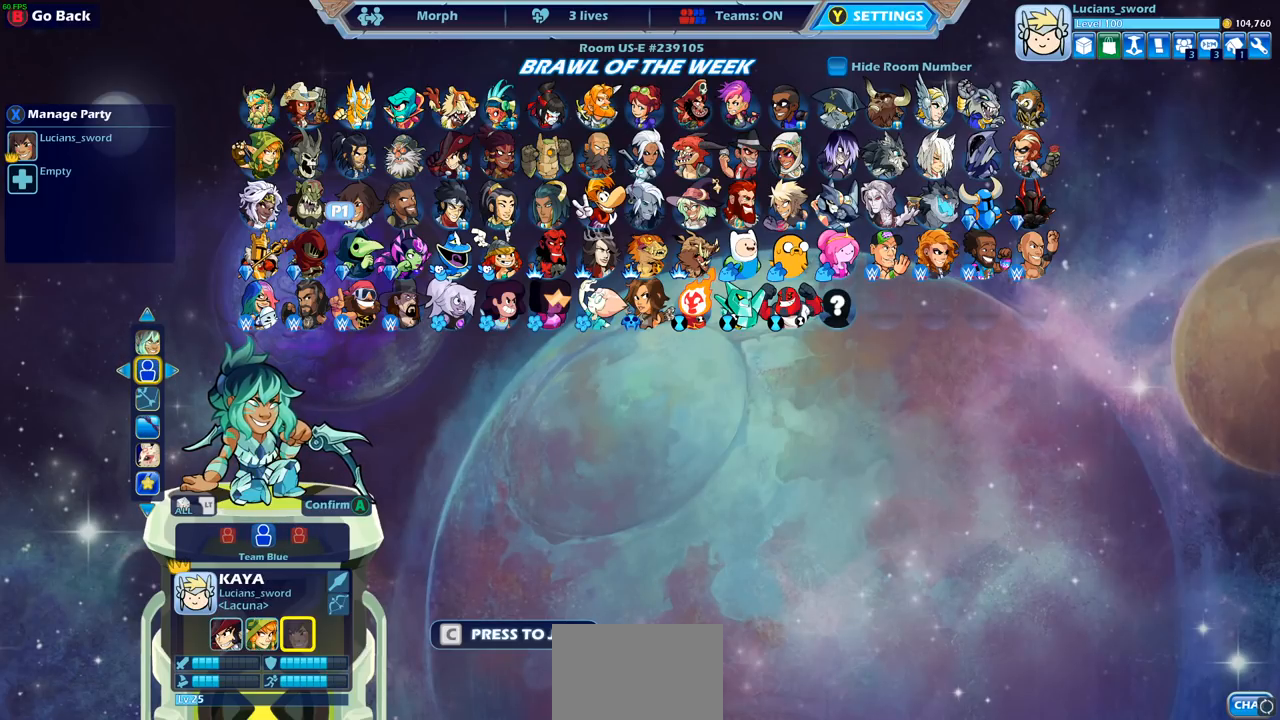
{"buttons": [], "left_stick": "center", "right_stick": "center", "events": []}
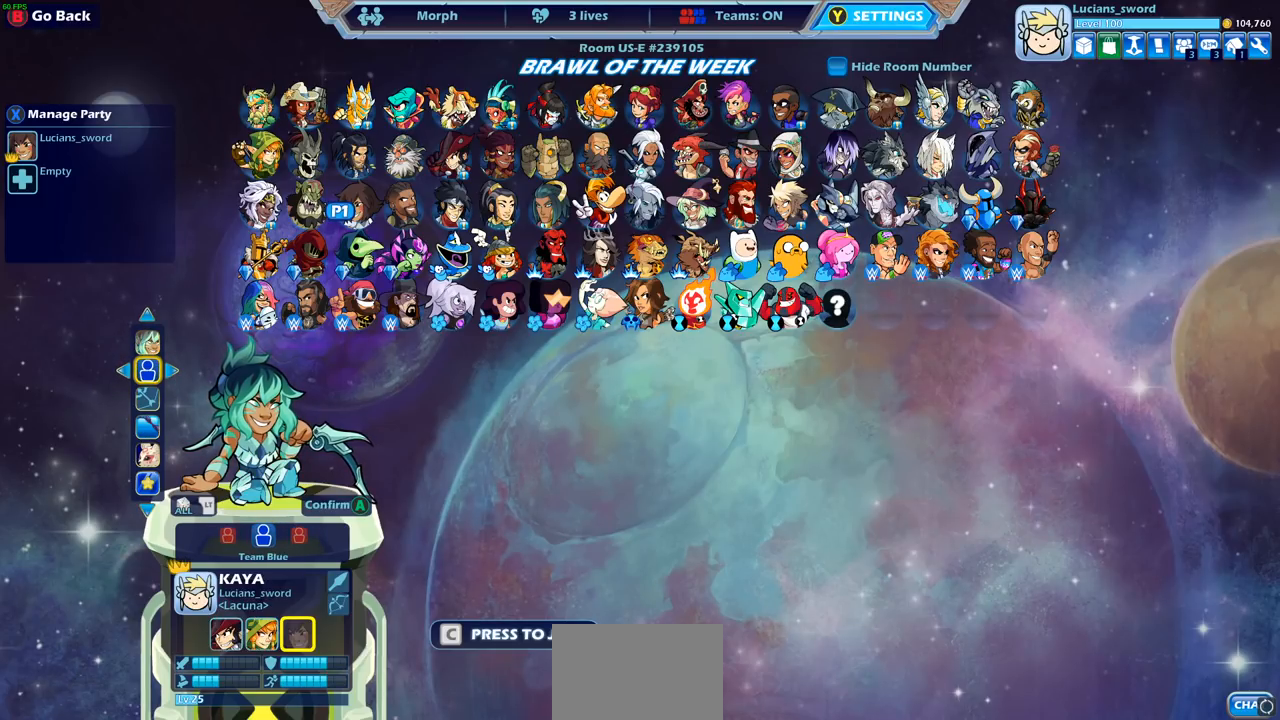
{"buttons": [], "left_stick": "center", "right_stick": "center", "events": []}
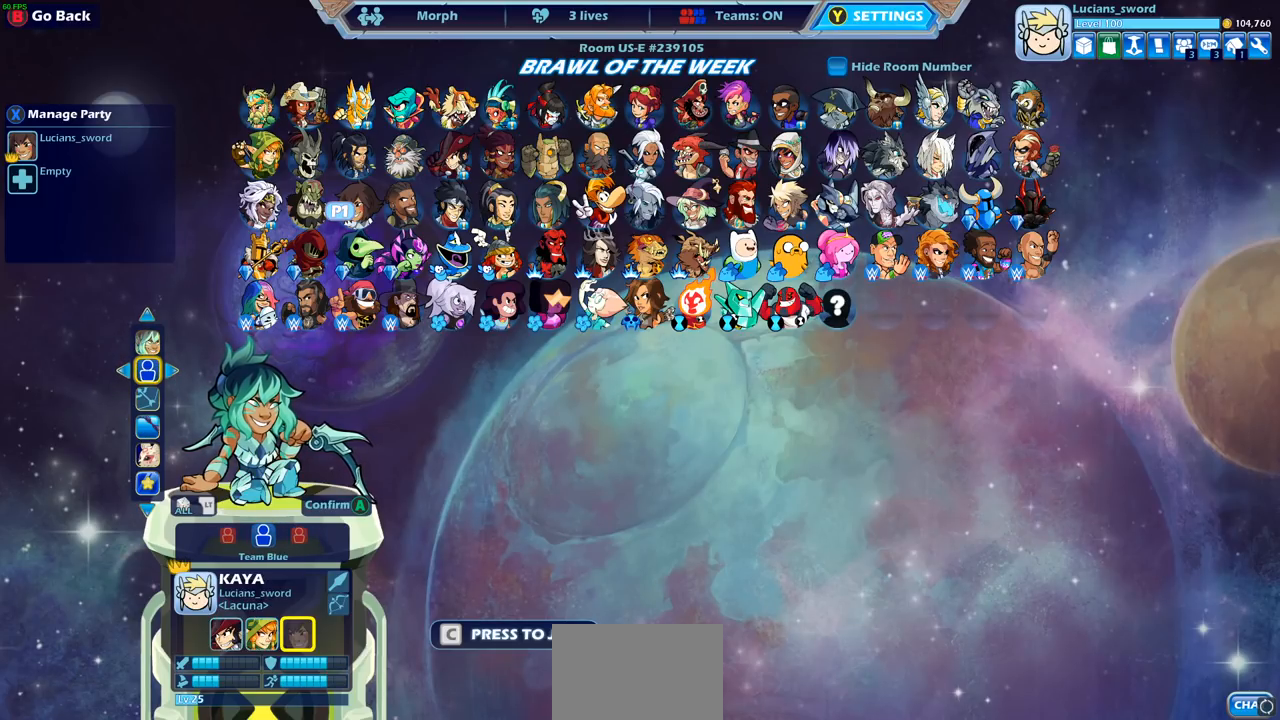
{"buttons": [], "left_stick": "center", "right_stick": "center", "events": [[250, "left_stick", "left"], [300, "left_stick", "center"]]}
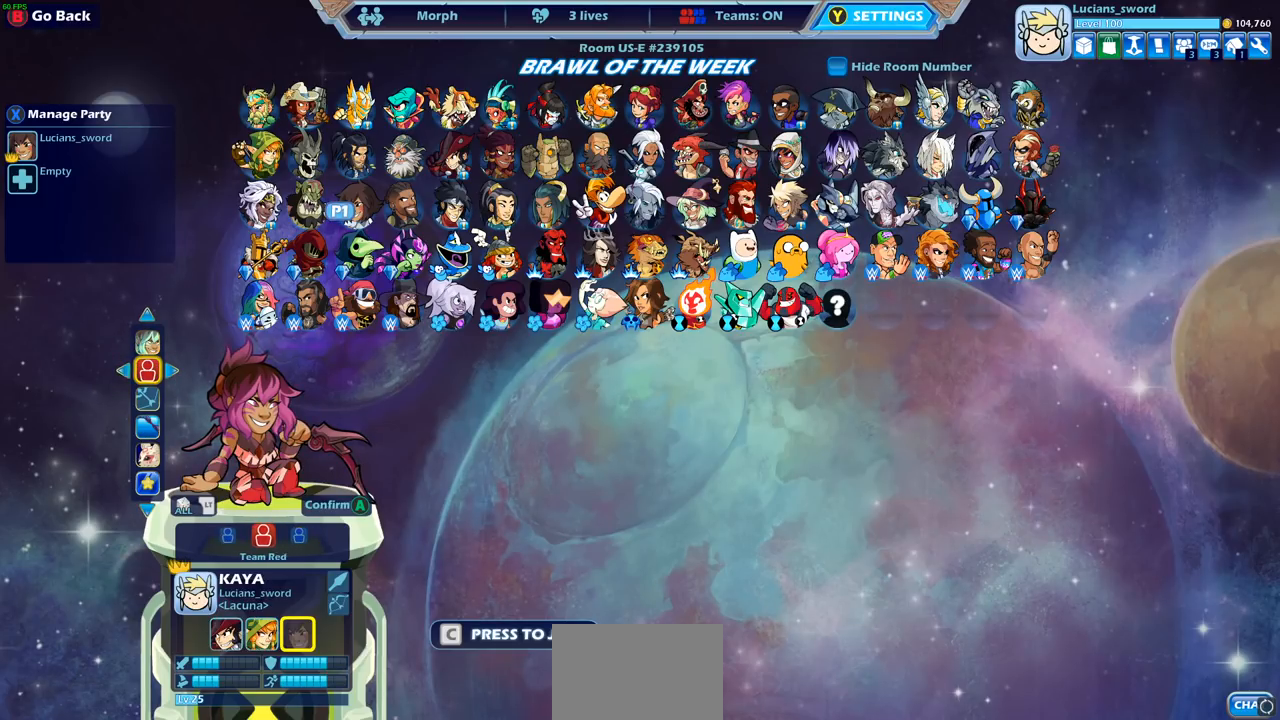
{"buttons": [], "left_stick": "center", "right_stick": "center", "events": []}
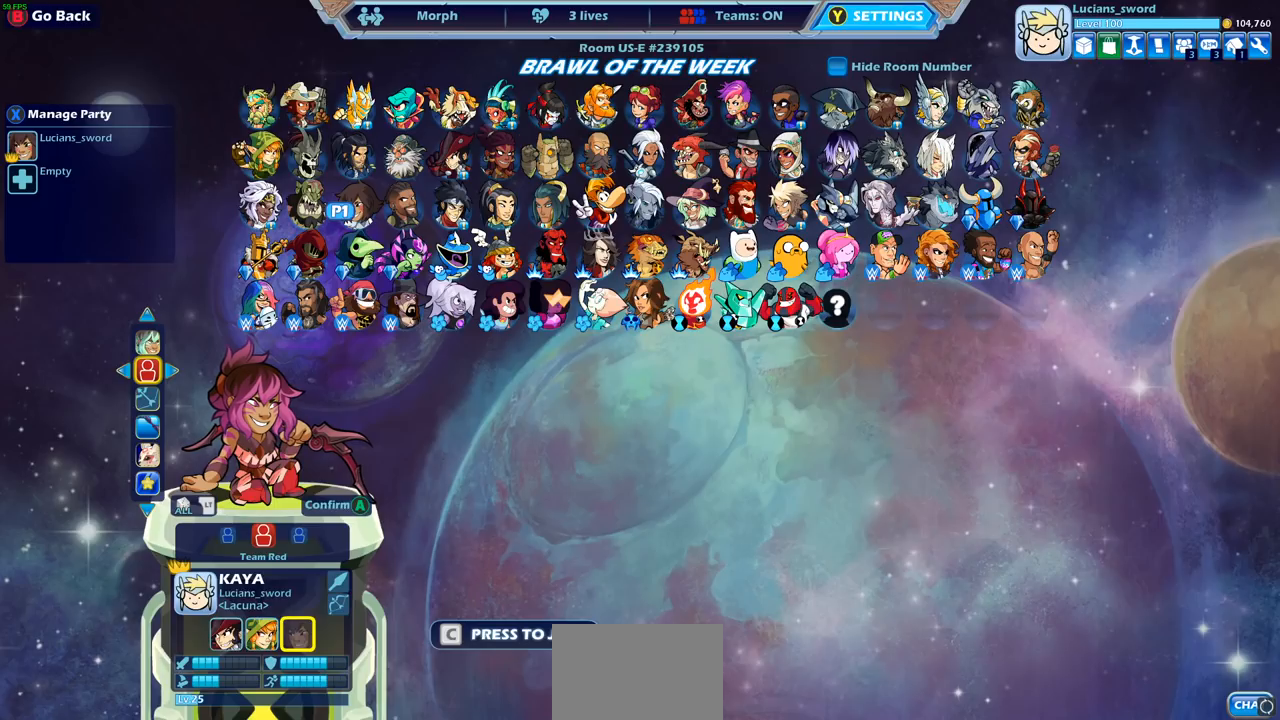
{"buttons": [], "left_stick": "center", "right_stick": "center", "events": []}
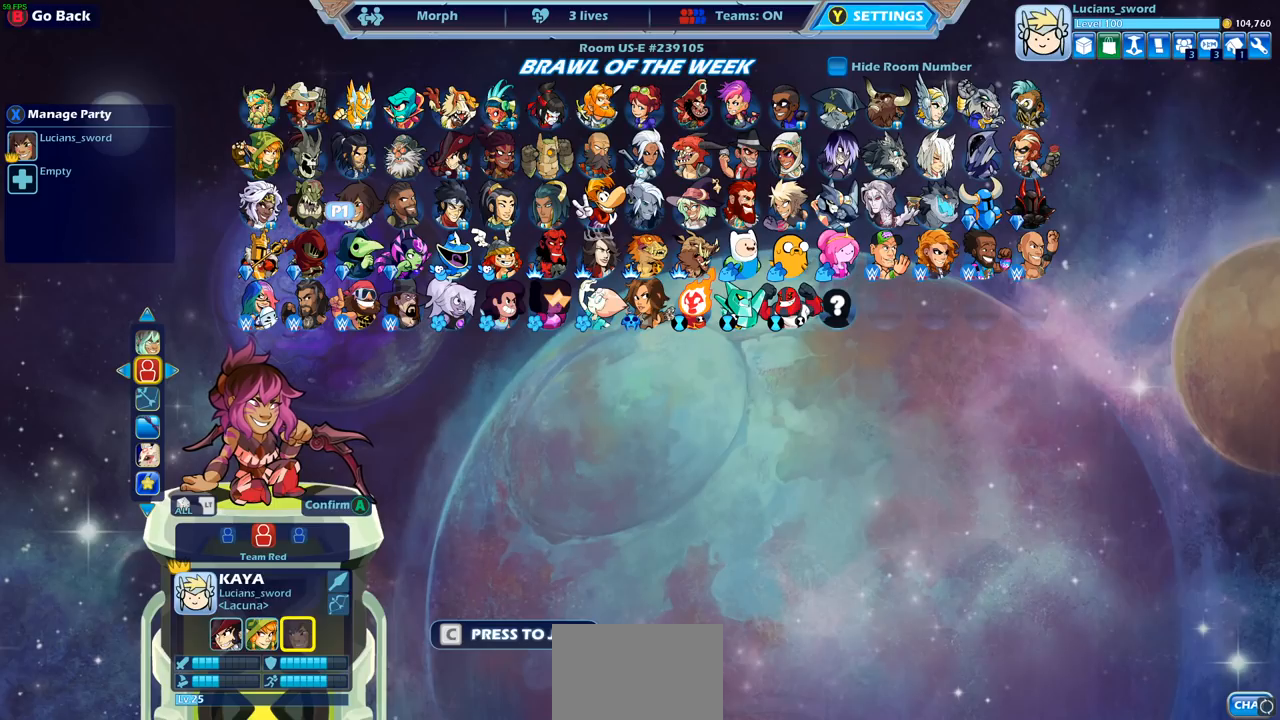
{"buttons": [], "left_stick": "center", "right_stick": "center", "events": [[150, "CROSS", "down"], [250, "CROSS", "up"]]}
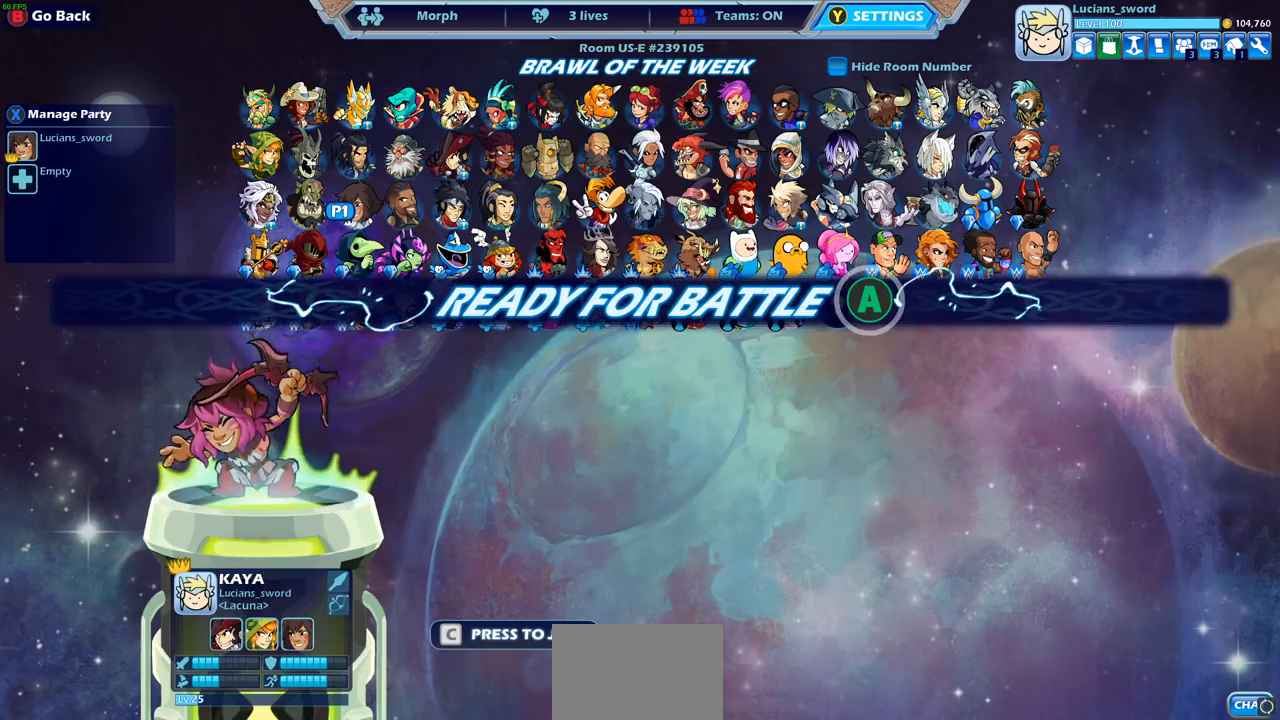
{"buttons": [], "left_stick": "center", "right_stick": "center", "events": []}
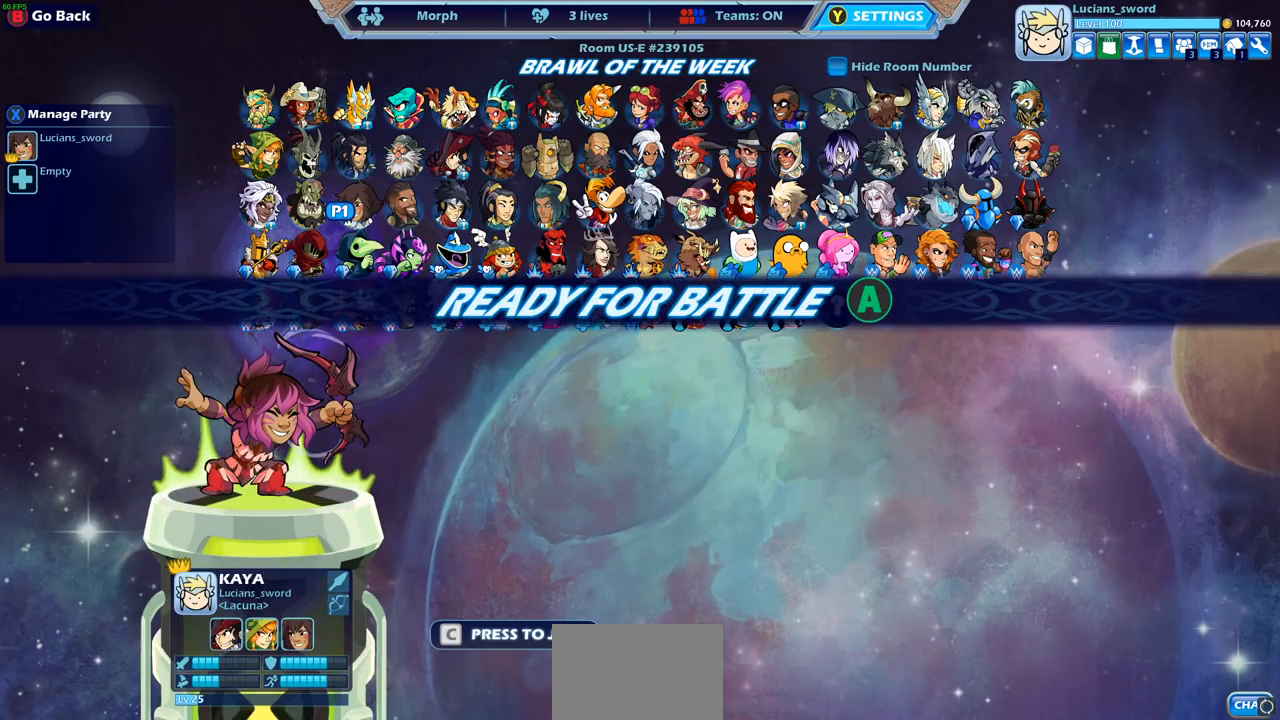
{"buttons": [], "left_stick": "center", "right_stick": "center", "events": []}
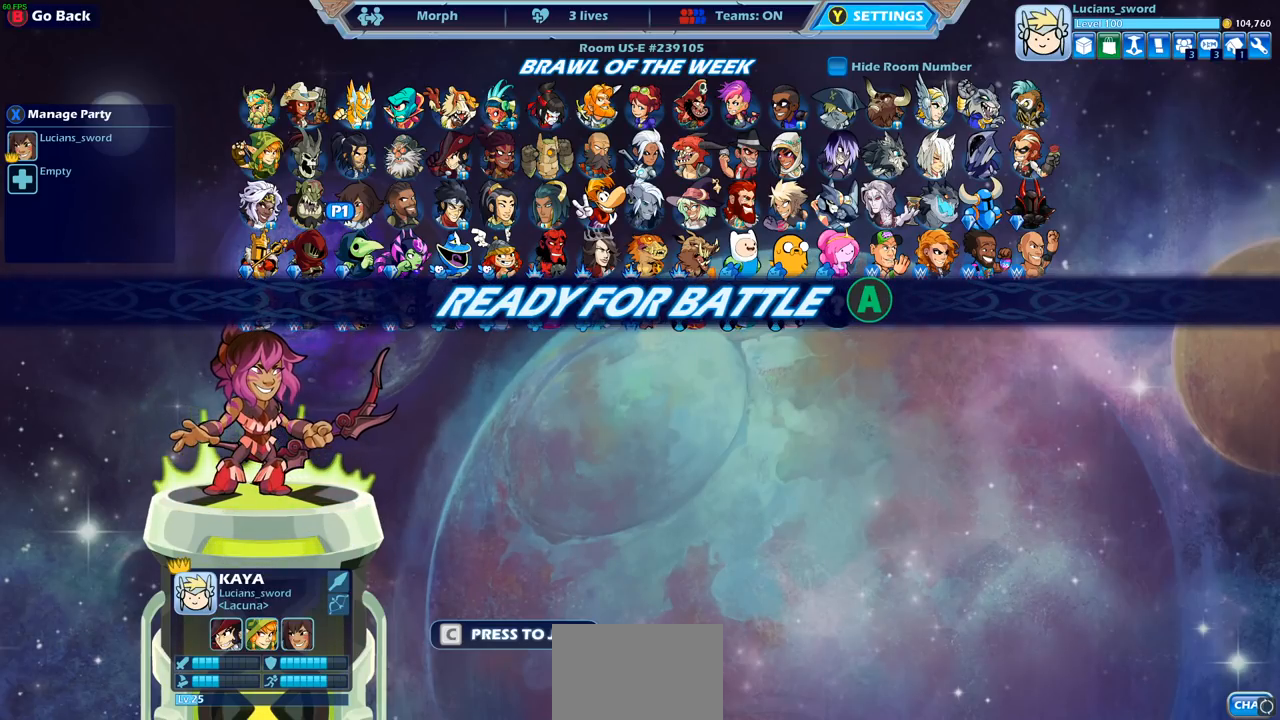
{"buttons": [], "left_stick": "center", "right_stick": "center", "events": [[17, "CROSS", "down"], [117, "CROSS", "up"]]}
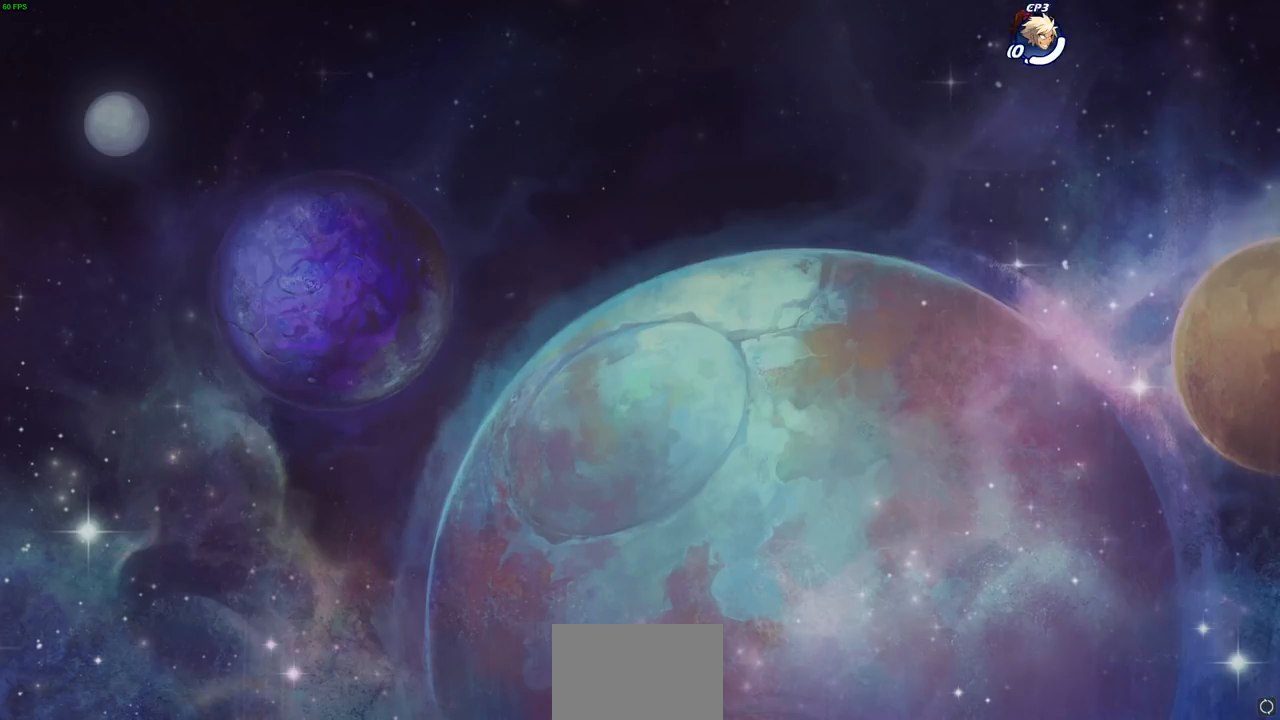
{"buttons": [], "left_stick": "center", "right_stick": "center", "events": []}
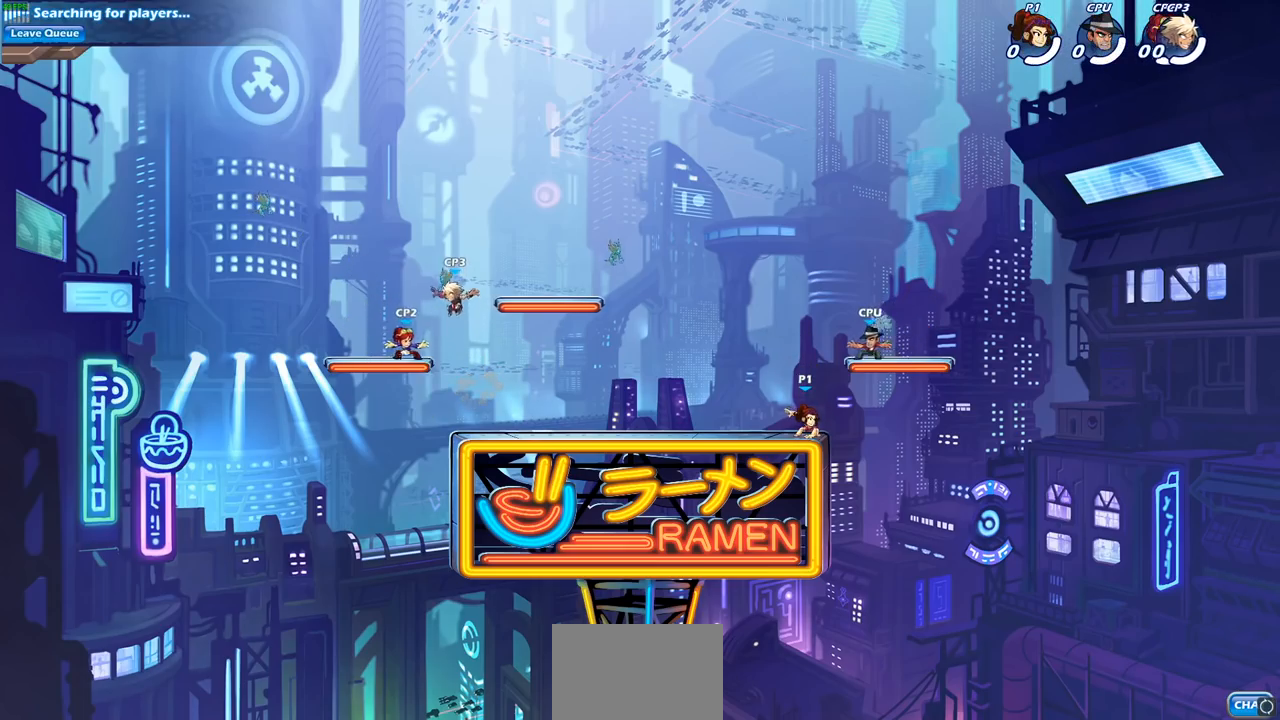
{"buttons": [], "left_stick": "center", "right_stick": "center", "events": [[183, "left_stick", "up-left"], [300, "CROSS", "down"], [300, "R2", "down"], [467, "CROSS", "up"], [483, "R2", "up"], [483, "left_stick", "center"]]}
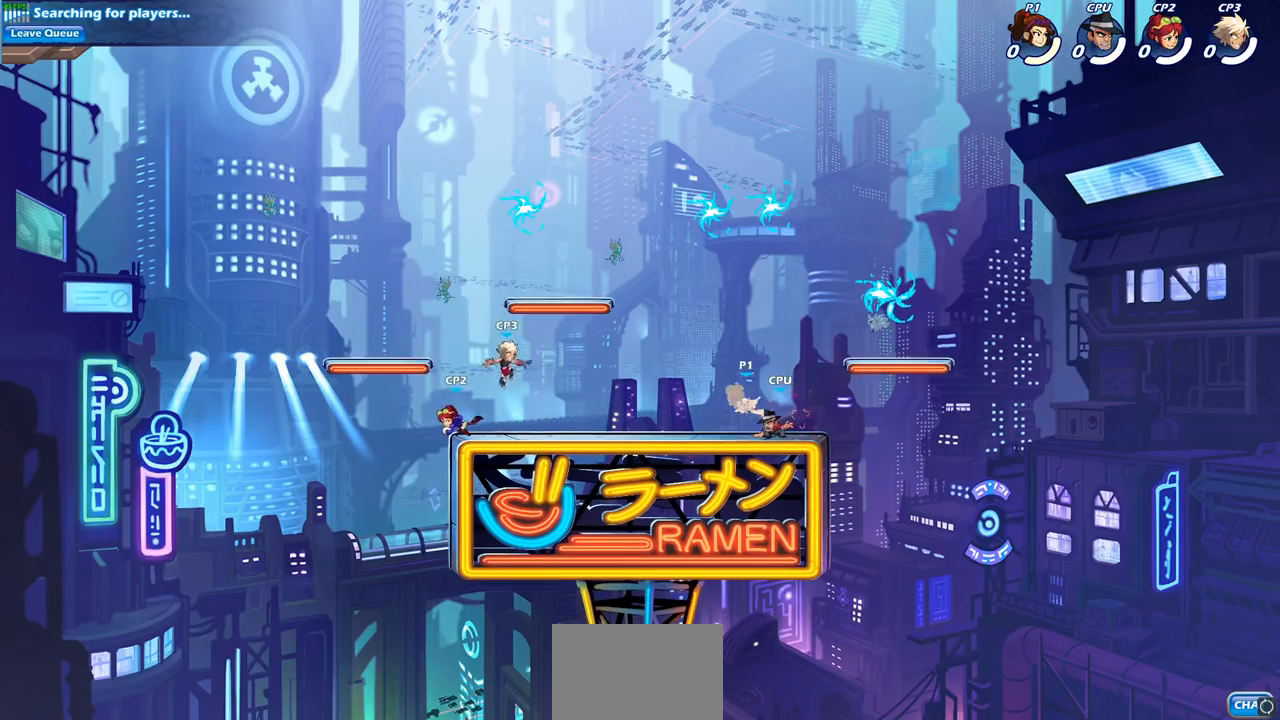
{"buttons": ["CROSS"], "left_stick": "up-right", "right_stick": "center", "events": [[233, "left_stick", "up-right"], [250, "CROSS", "down"], [383, "CROSS", "up"], [467, "CROSS", "down"]]}
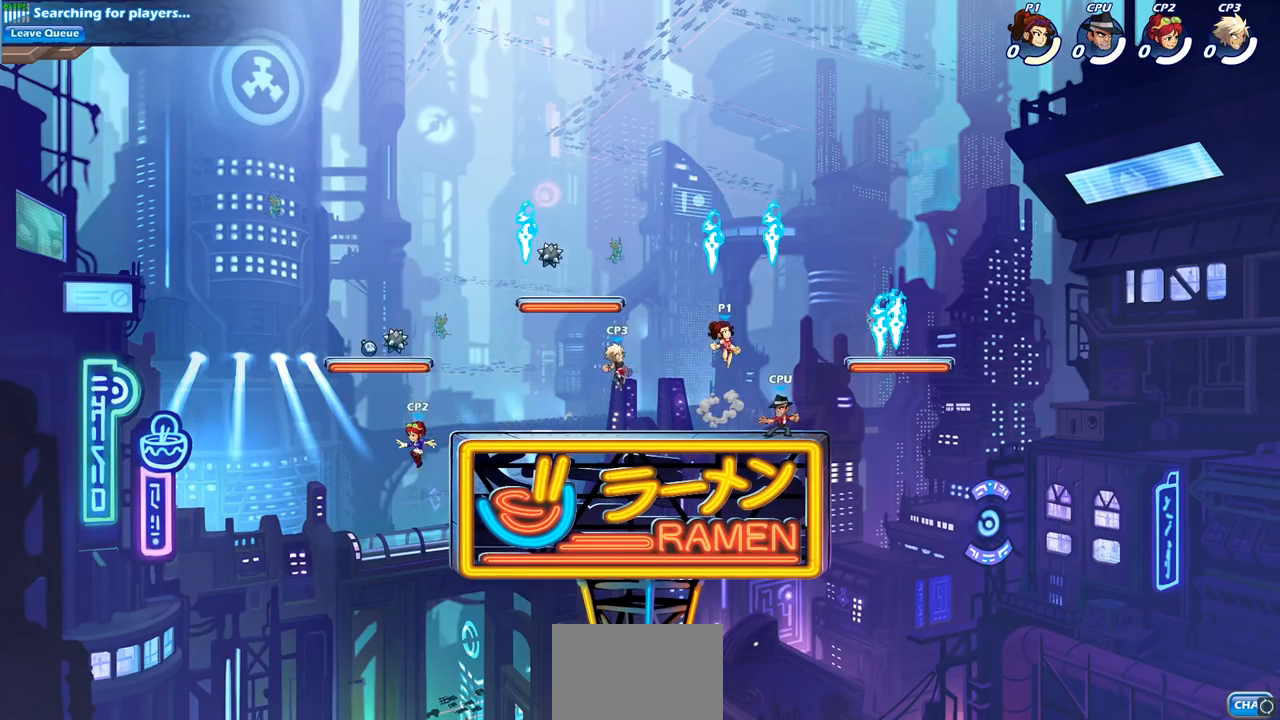
{"buttons": [], "left_stick": "down-left", "right_stick": "center", "events": [[83, "CROSS", "up"], [167, "R1", "down"], [267, "R1", "up"], [283, "left_stick", "left"], [367, "left_stick", "down-left"]]}
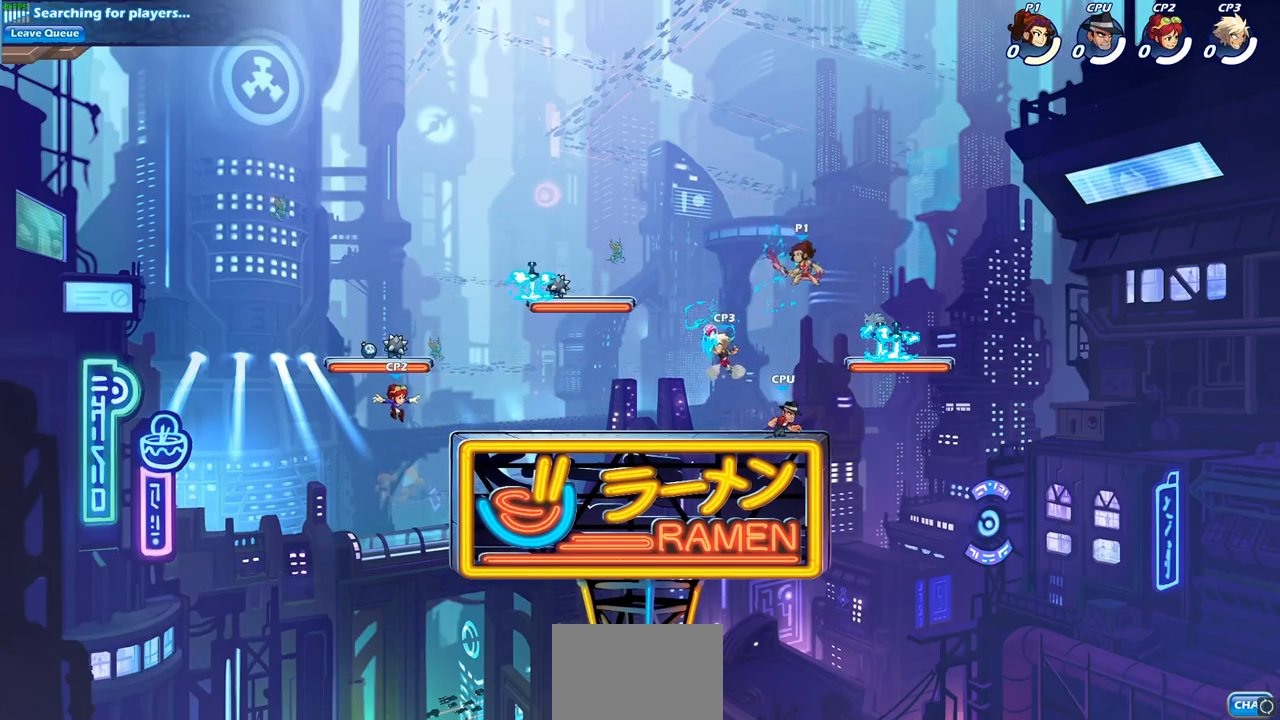
{"buttons": [], "left_stick": "center", "right_stick": "center", "events": [[83, "SQUARE", "down"], [233, "SQUARE", "up"], [267, "left_stick", "center"]]}
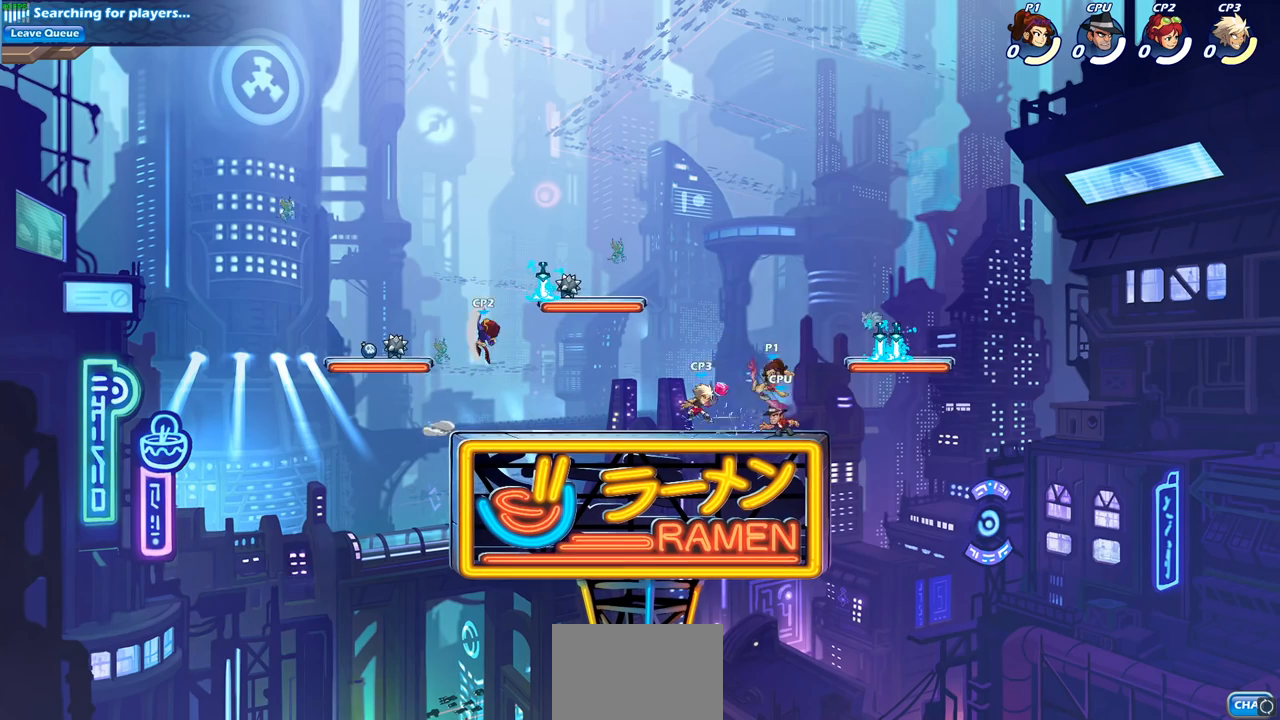
{"buttons": [], "left_stick": "center", "right_stick": "center", "events": [[100, "left_stick", "left"], [133, "SQUARE", "down"], [217, "left_stick", "center"], [250, "SQUARE", "up"]]}
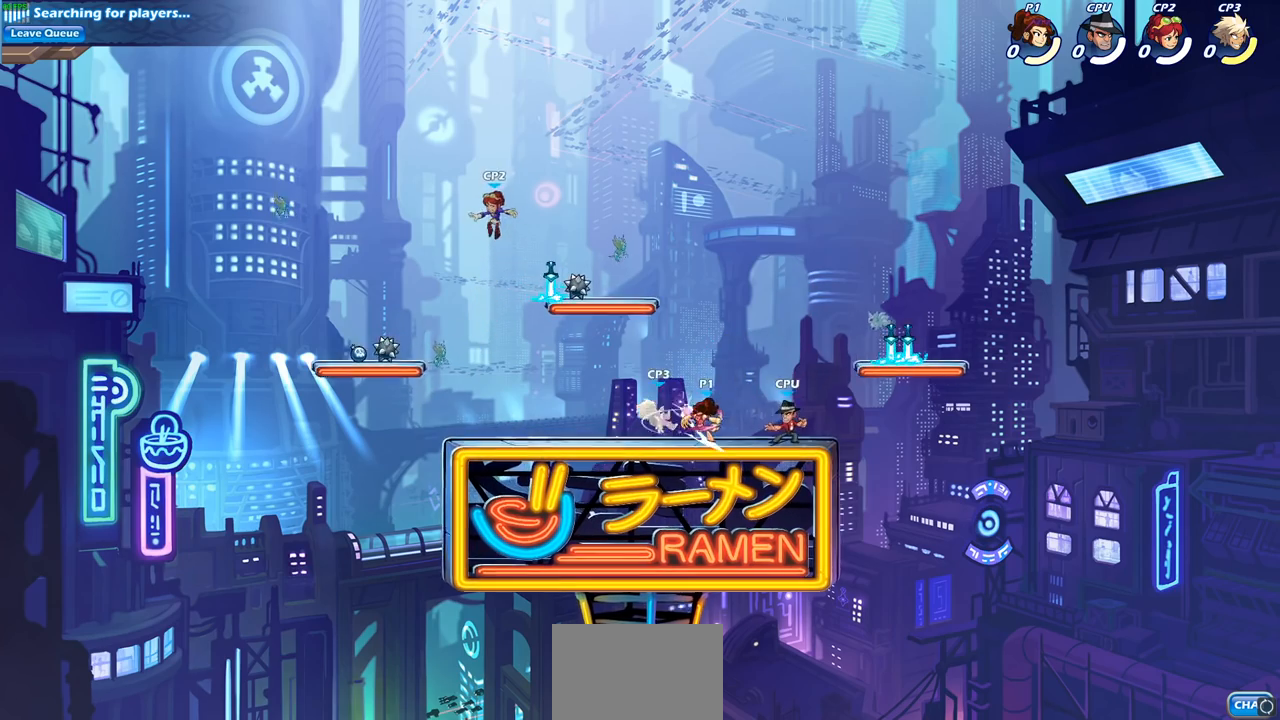
{"buttons": [], "left_stick": "left", "right_stick": "center", "events": [[317, "left_stick", "left"], [383, "R2", "down"], [500, "R2", "up"]]}
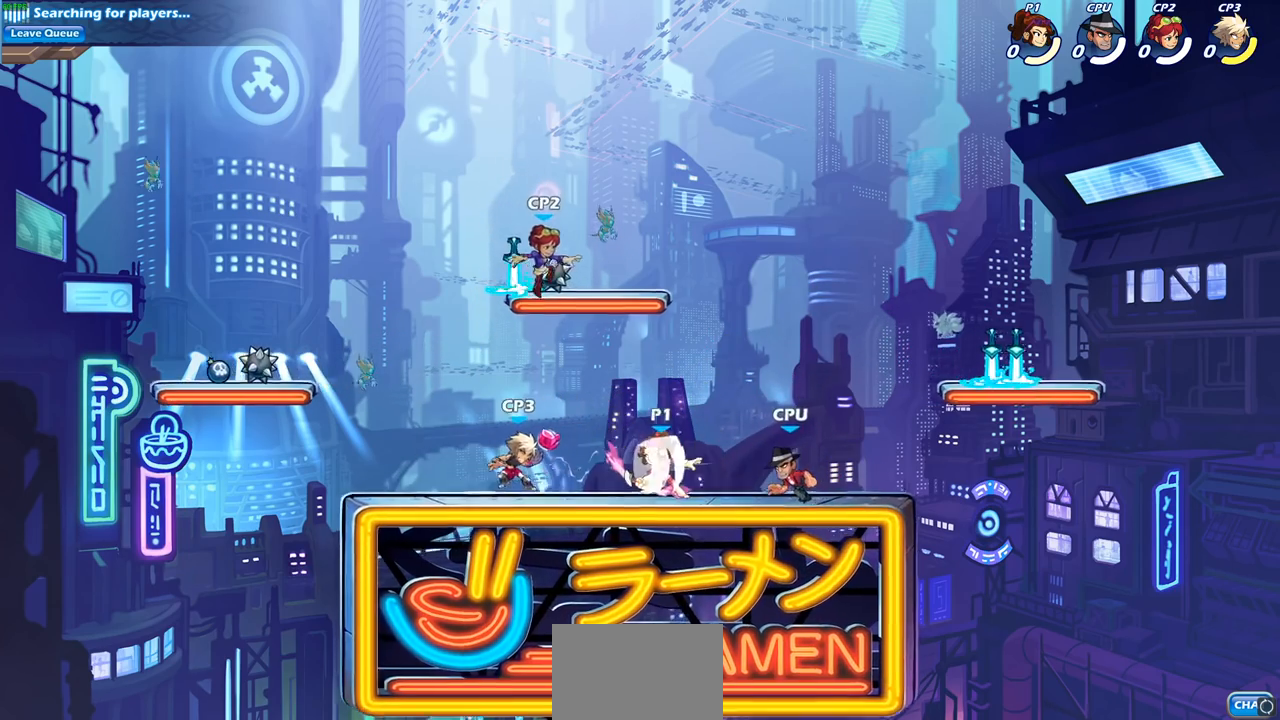
{"buttons": ["R1"], "left_stick": "center", "right_stick": "center", "events": [[67, "CIRCLE", "down"], [67, "left_stick", "center"], [133, "CIRCLE", "up"], [400, "L1", "down"], [450, "L1", "up"], [467, "R1", "down"]]}
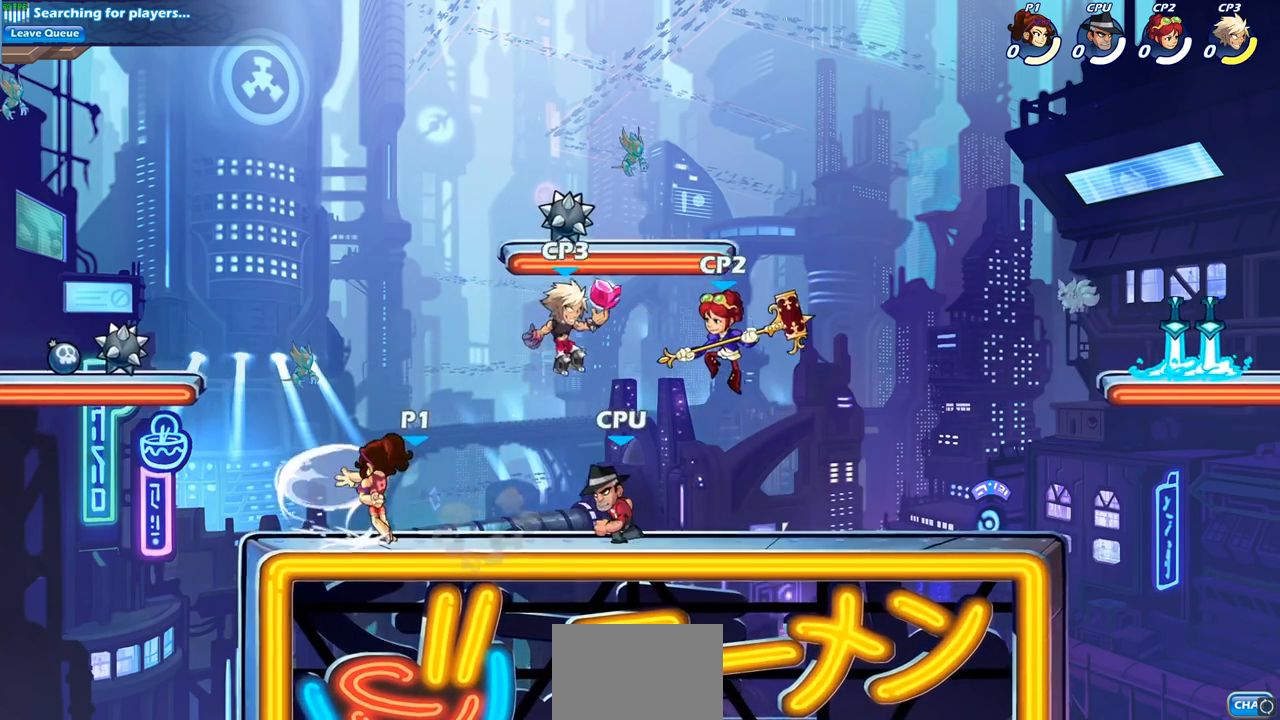
{"buttons": [], "left_stick": "center", "right_stick": "center", "events": [[17, "R1", "up"], [367, "R1", "down"], [433, "R1", "up"]]}
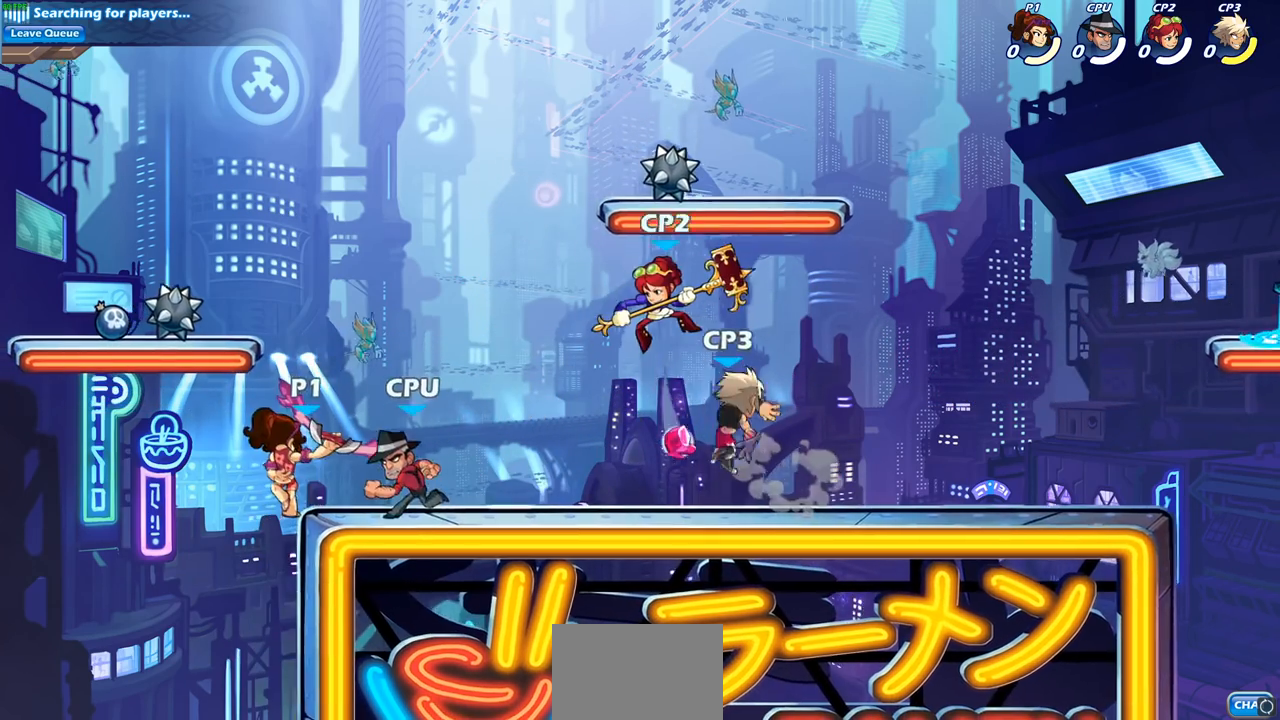
{"buttons": ["CROSS"], "left_stick": "right", "right_stick": "center", "events": [[33, "left_stick", "left"], [133, "left_stick", "down-left"], [317, "L1", "down"], [433, "left_stick", "right"], [450, "L1", "up"], [467, "CROSS", "down"]]}
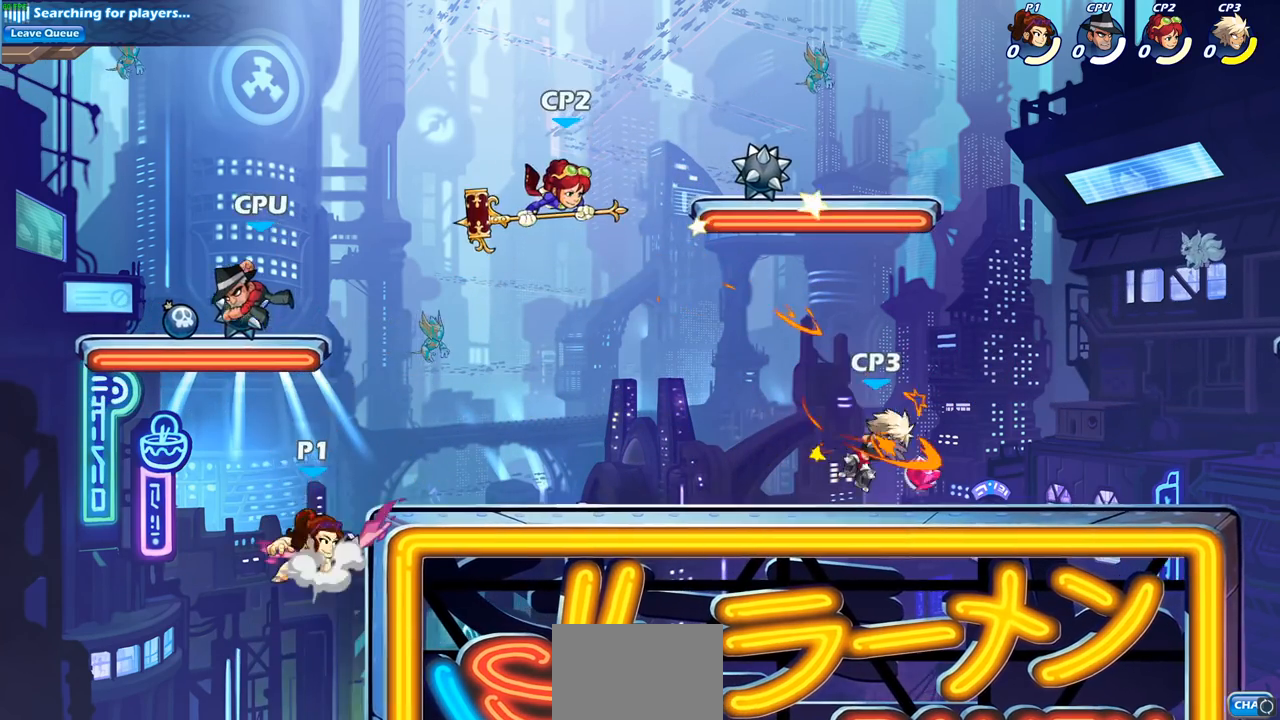
{"buttons": [], "left_stick": "center", "right_stick": "center", "events": [[17, "left_stick", "up-right"], [67, "CIRCLE", "down"], [83, "CROSS", "up"], [117, "left_stick", "center"], [133, "L1", "down"], [200, "CIRCLE", "up"], [350, "L1", "up"]]}
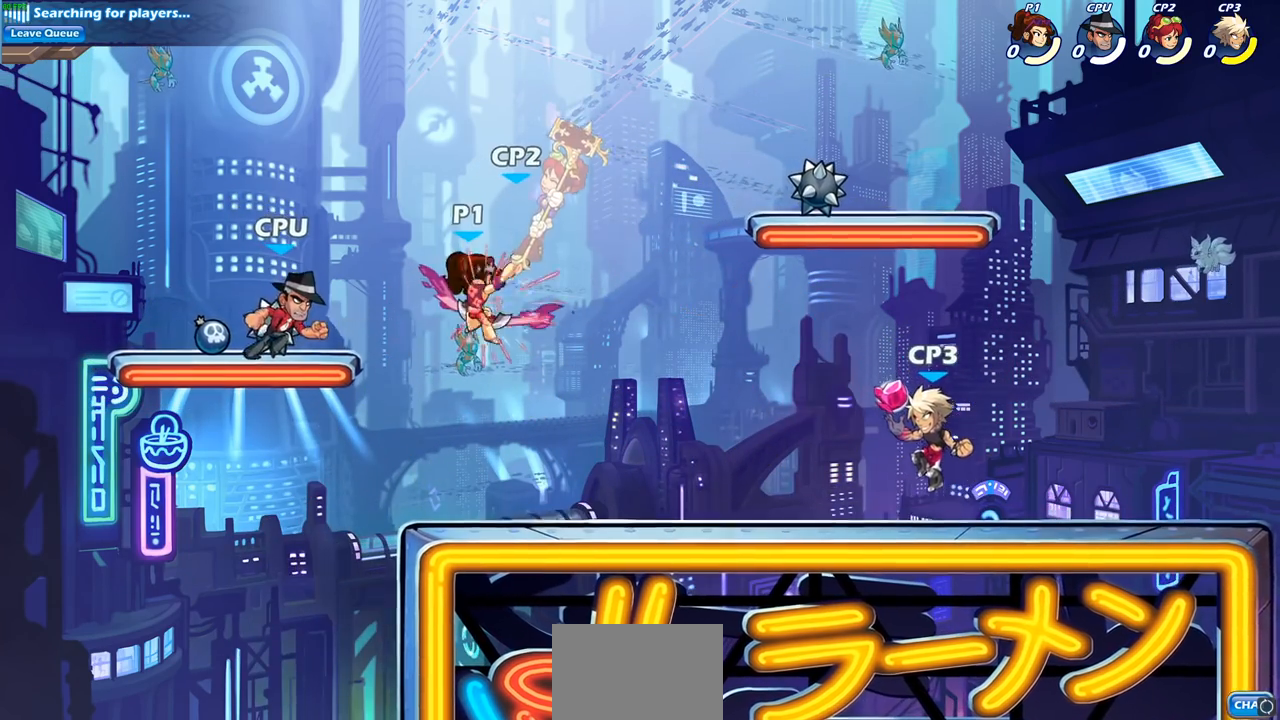
{"buttons": ["R1", "R2"], "left_stick": "up-right", "right_stick": "center", "events": [[333, "left_stick", "up-right"], [450, "R1", "down"], [450, "R2", "down"]]}